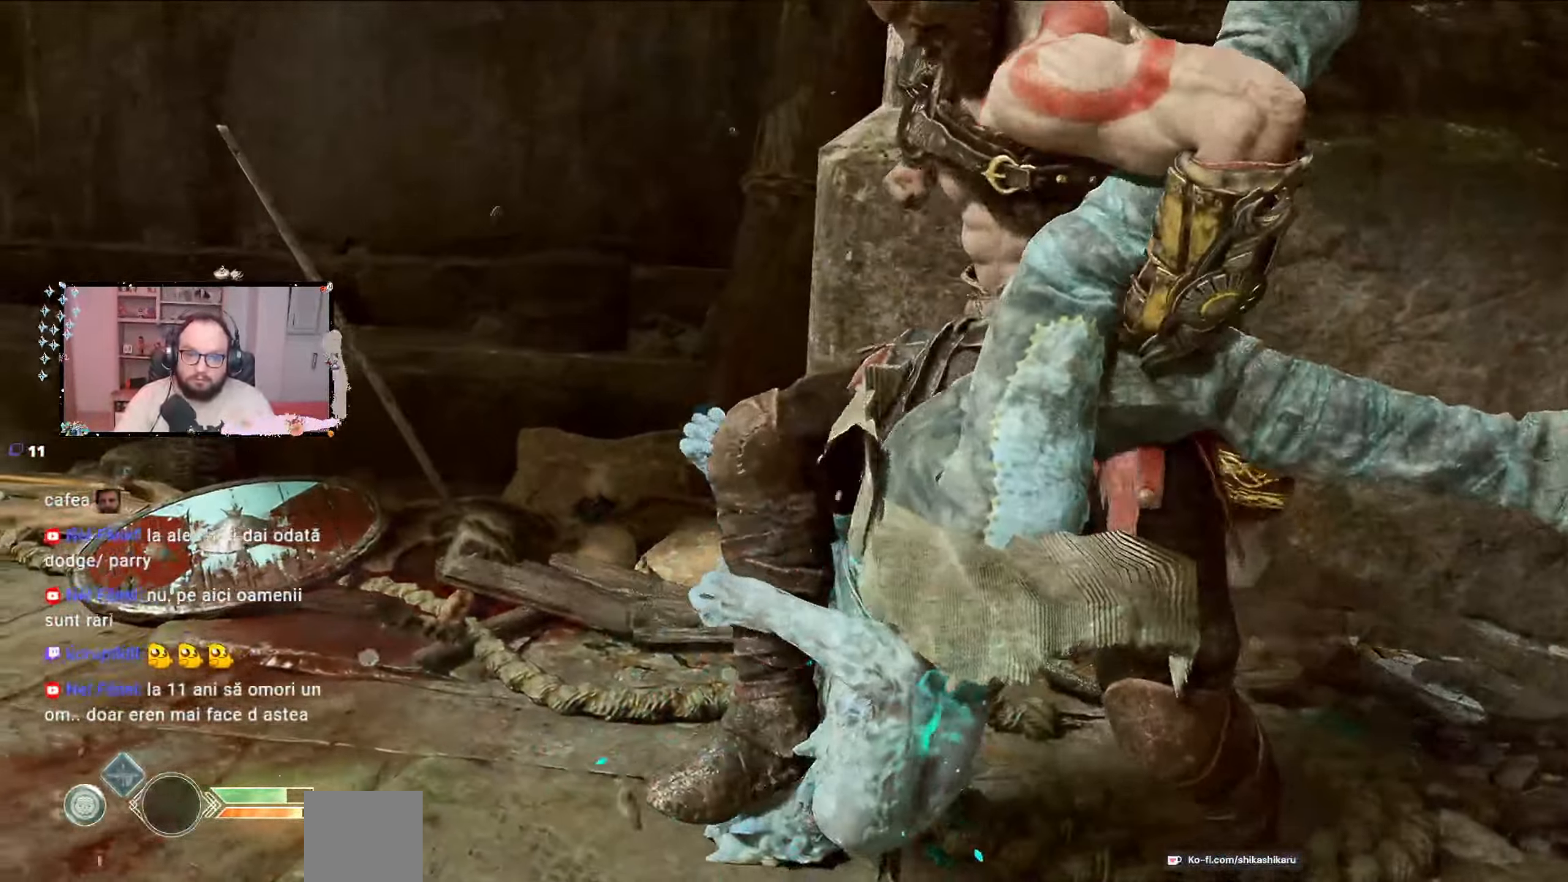
Gameplay with a controller (Xbox layout); each line is a JSON object with the inputs held at the frame after it. "events" lists button and stick changes between this image and that frame as [ms after this image, input, new state], when the widget could be followed in between.
{"buttons": [], "left_stick": "center", "right_stick": "center", "events": []}
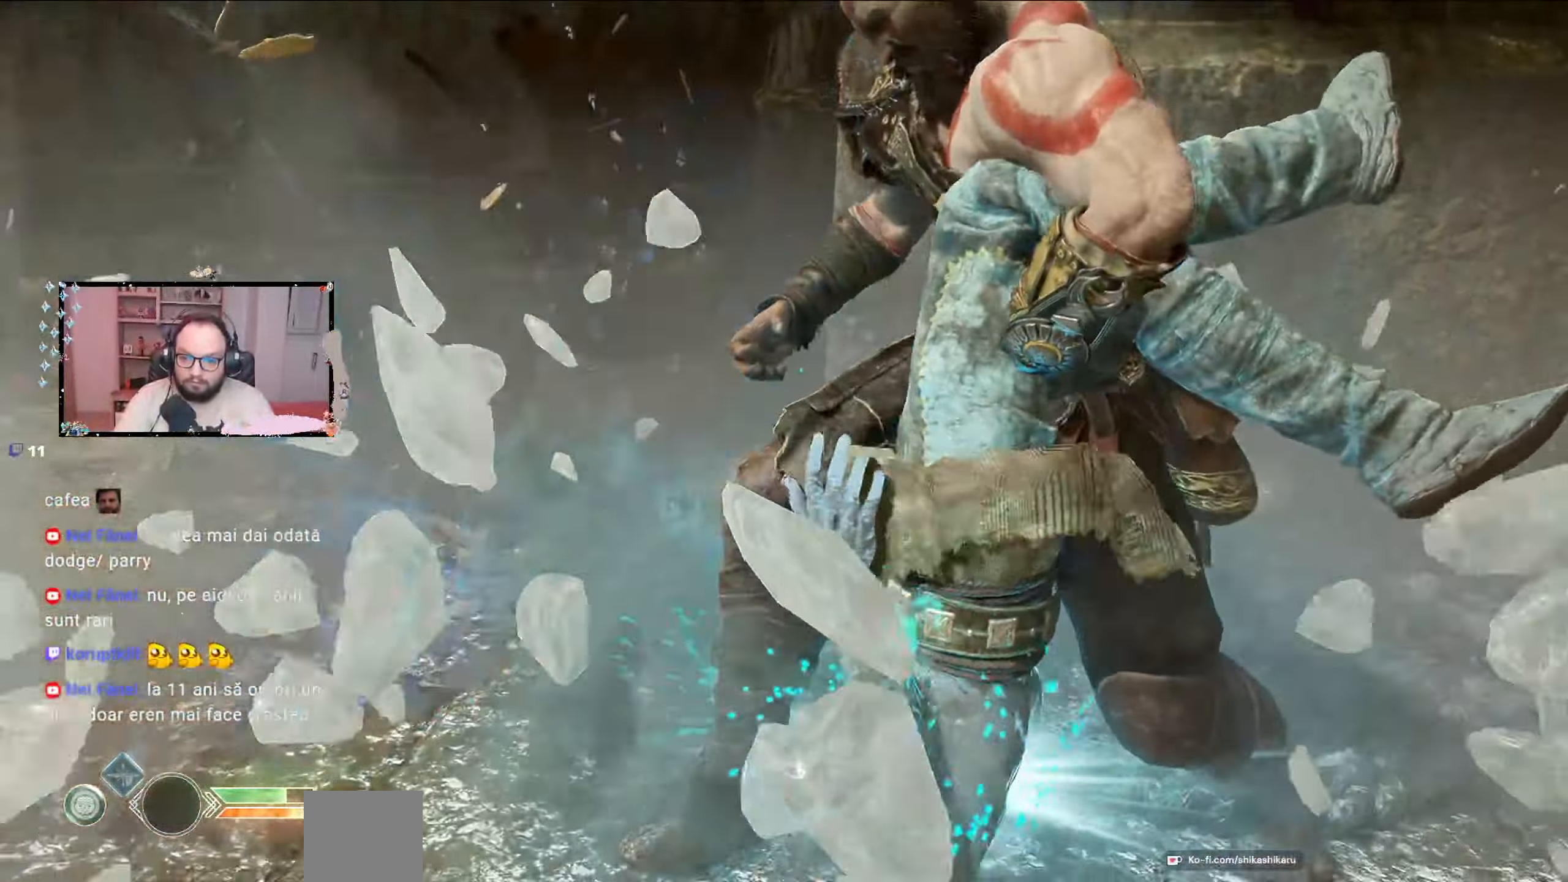
{"buttons": [], "left_stick": "center", "right_stick": "center", "events": []}
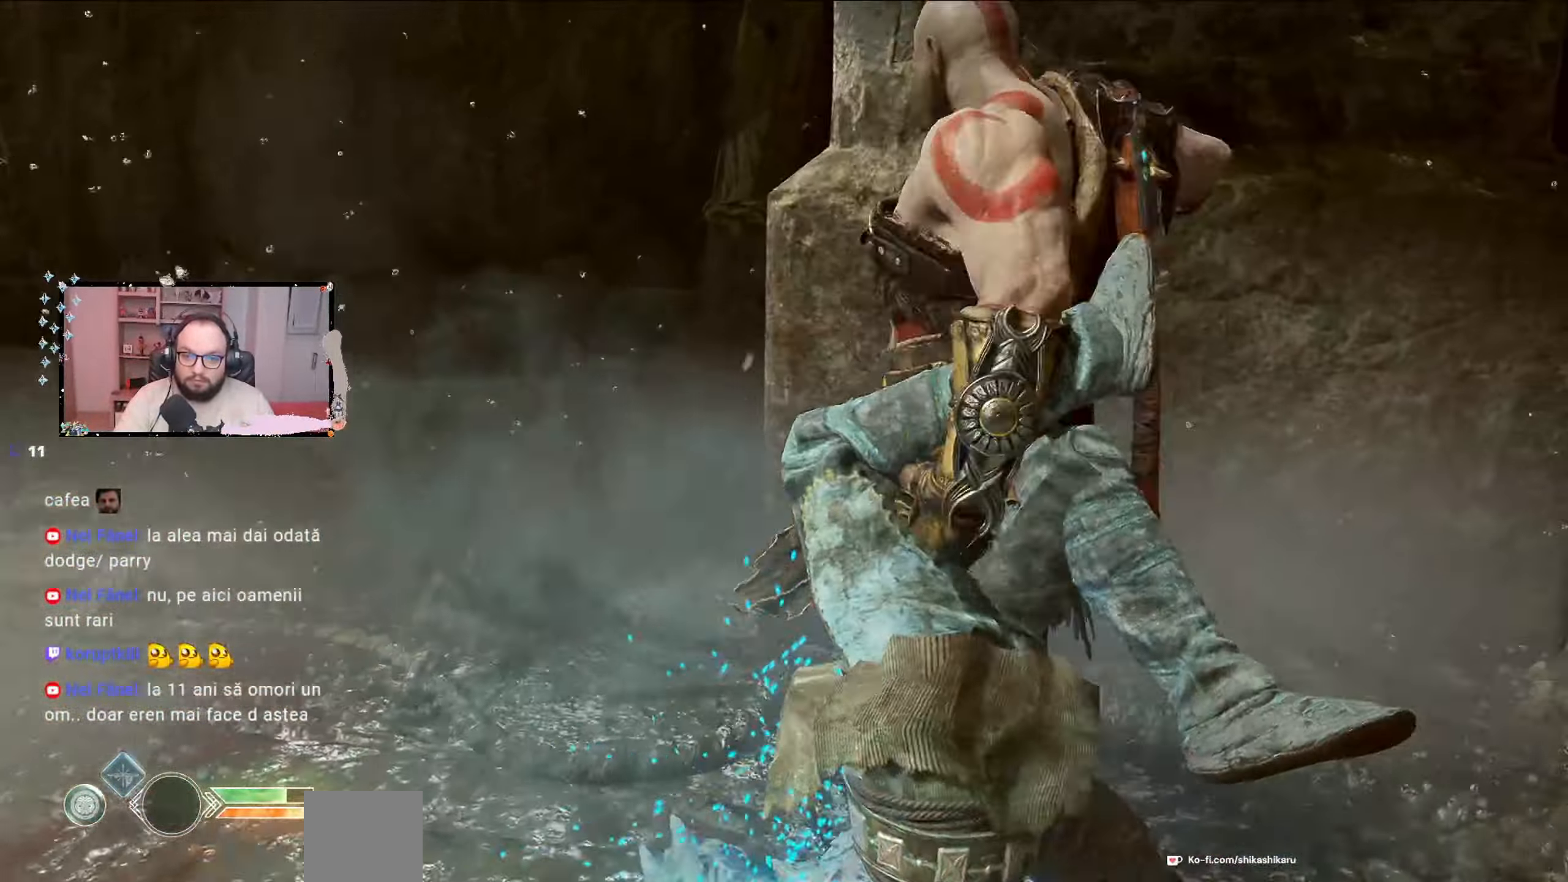
{"buttons": [], "left_stick": "down", "right_stick": "down-right", "events": [[33, "right_stick", "down-right"], [167, "left_stick", "down"]]}
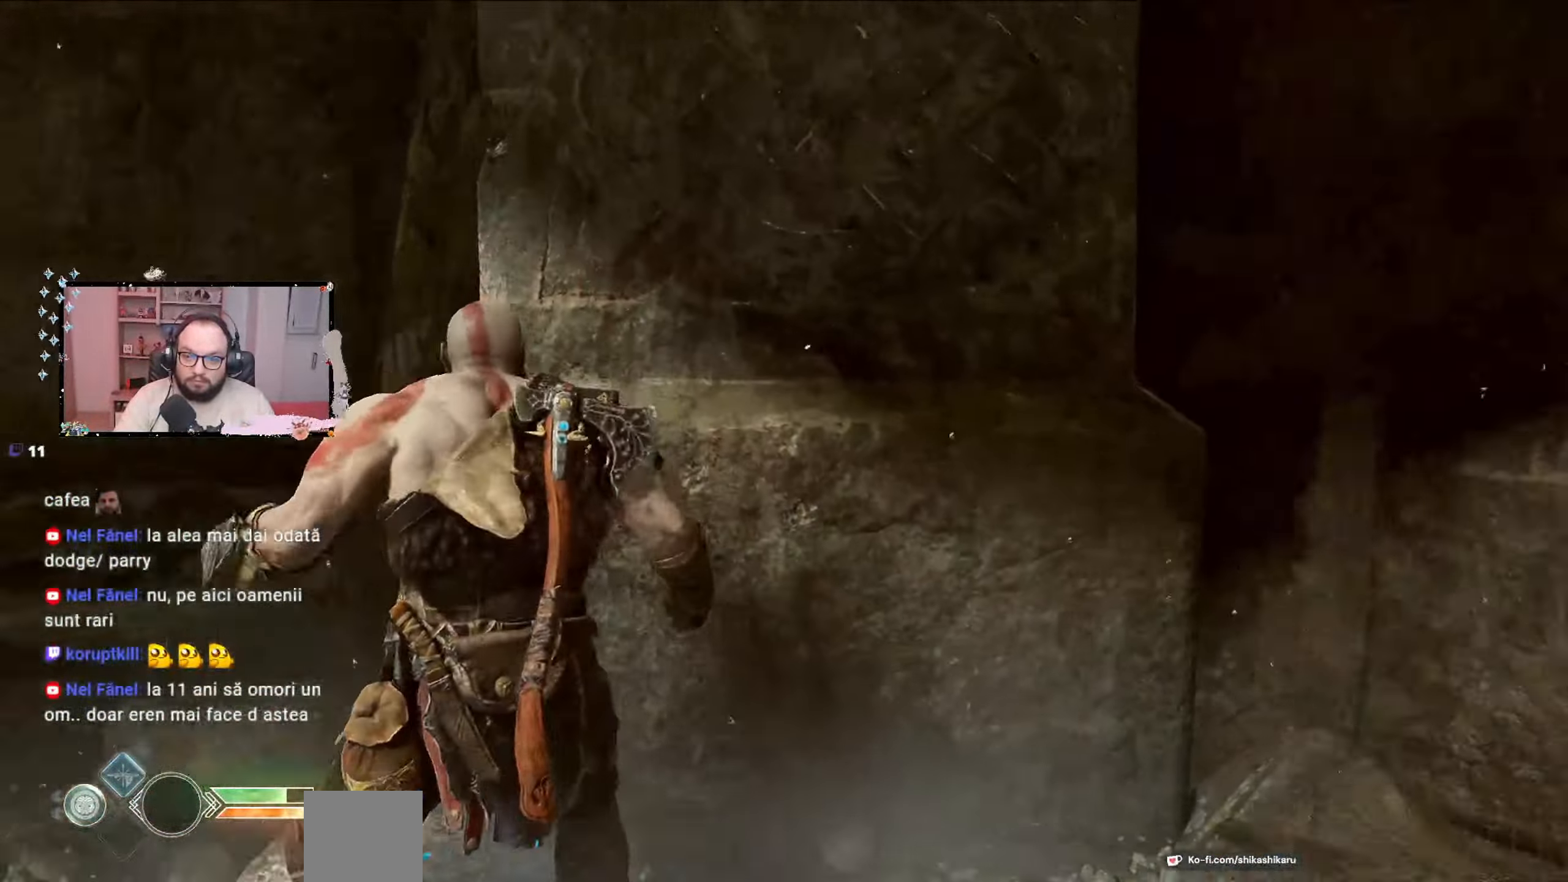
{"buttons": [], "left_stick": "down-right", "right_stick": "down-right", "events": [[433, "left_stick", "down-right"]]}
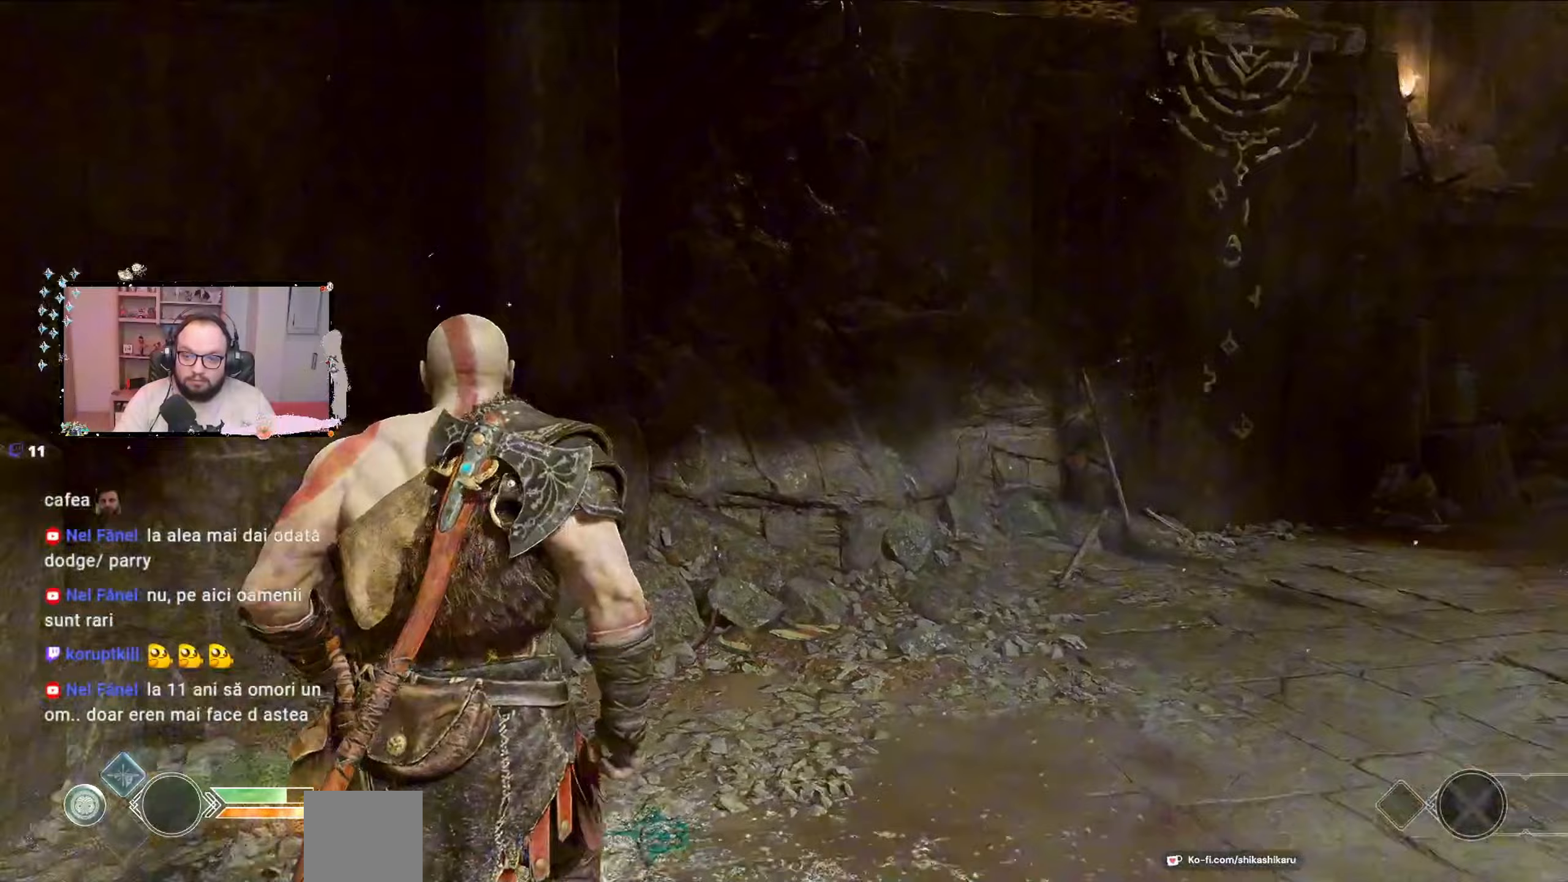
{"buttons": [], "left_stick": "up-right", "right_stick": "down-right", "events": [[33, "left_stick", "right"], [367, "left_stick", "up-right"]]}
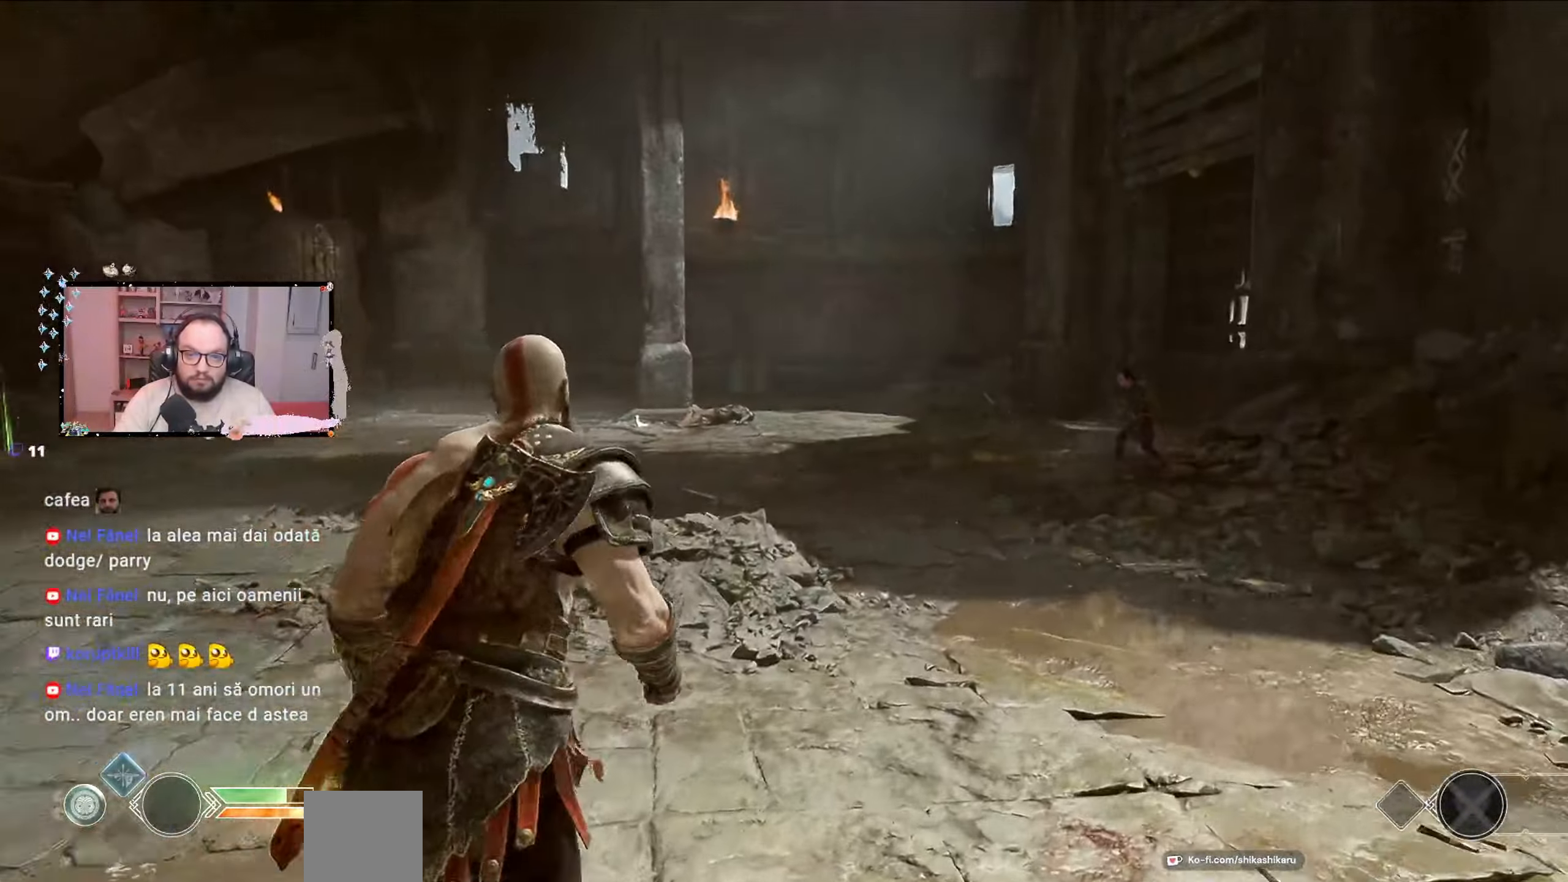
{"buttons": [], "left_stick": "up", "right_stick": "center", "events": [[67, "right_stick", "center"], [100, "left_stick", "up"]]}
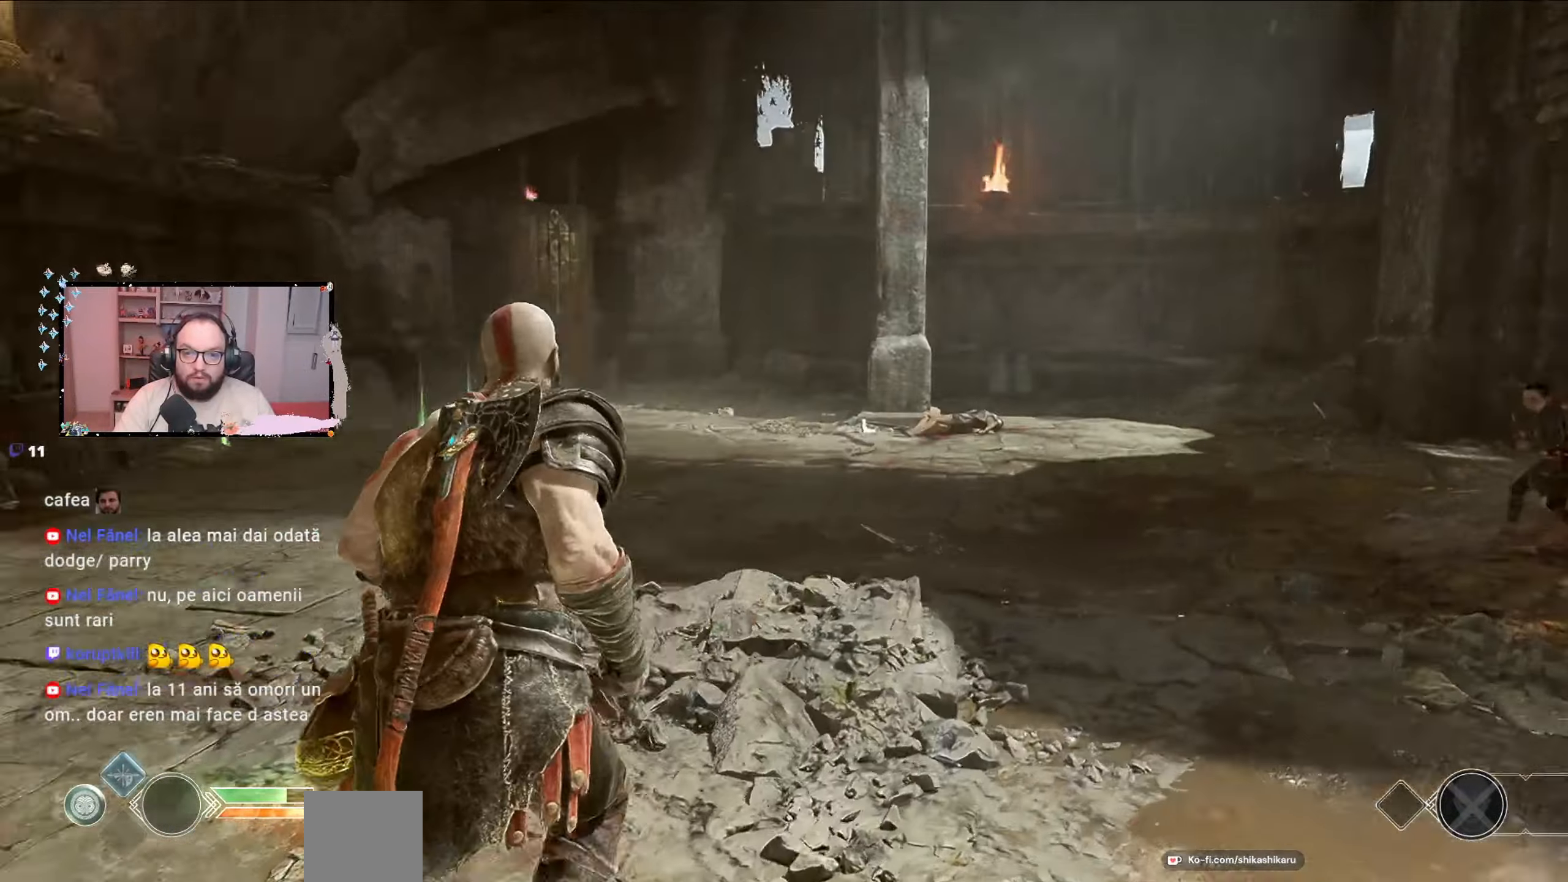
{"buttons": [], "left_stick": "up", "right_stick": "left", "events": [[200, "right_stick", "left"]]}
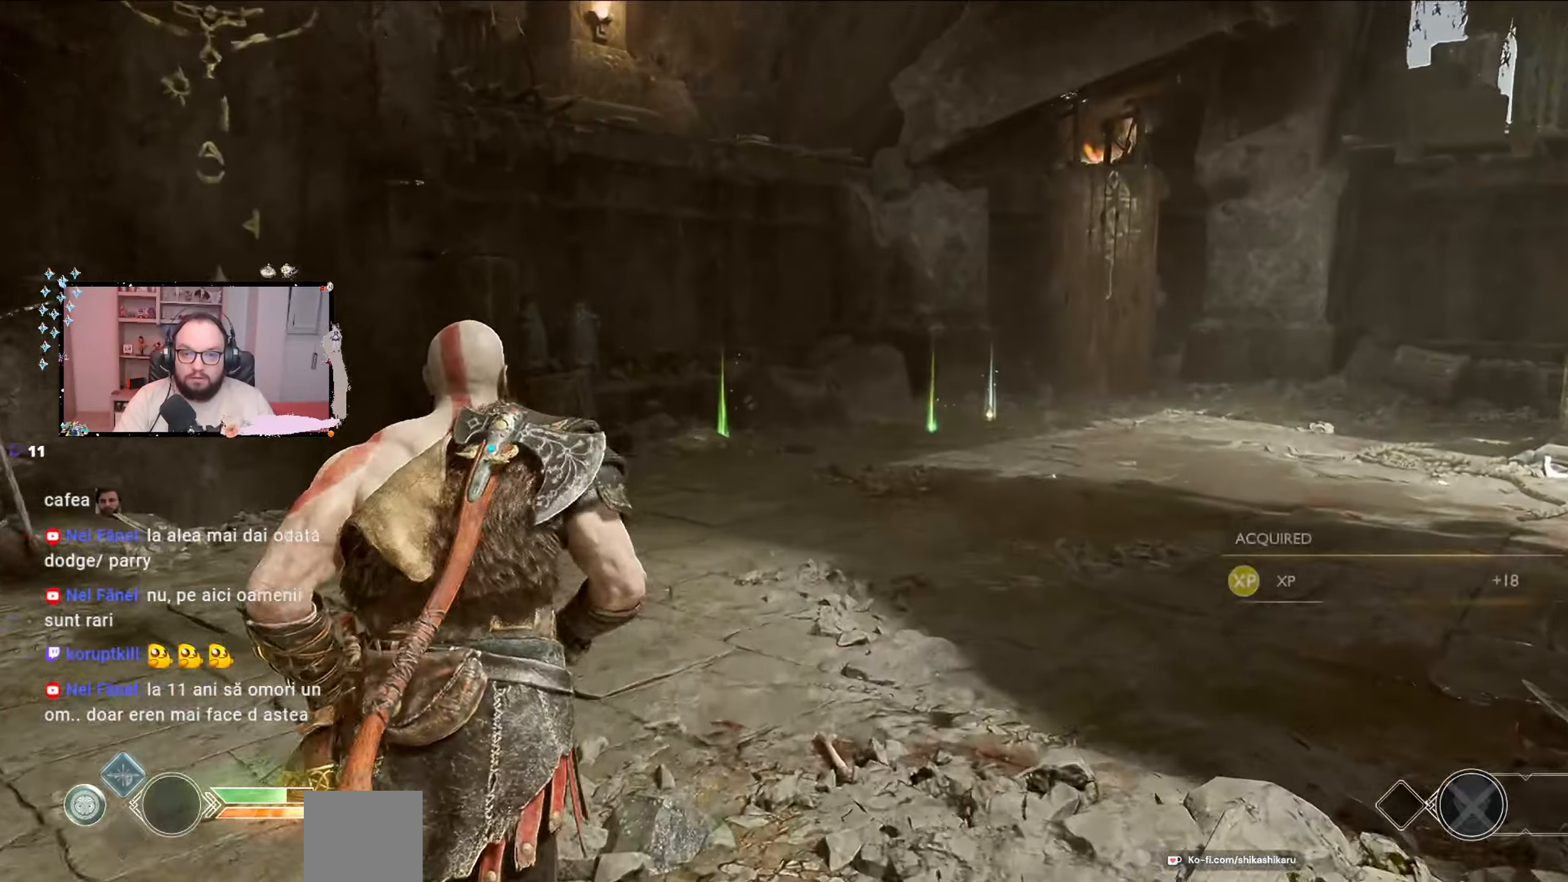
{"buttons": [], "left_stick": "up", "right_stick": "center", "events": [[100, "right_stick", "center"]]}
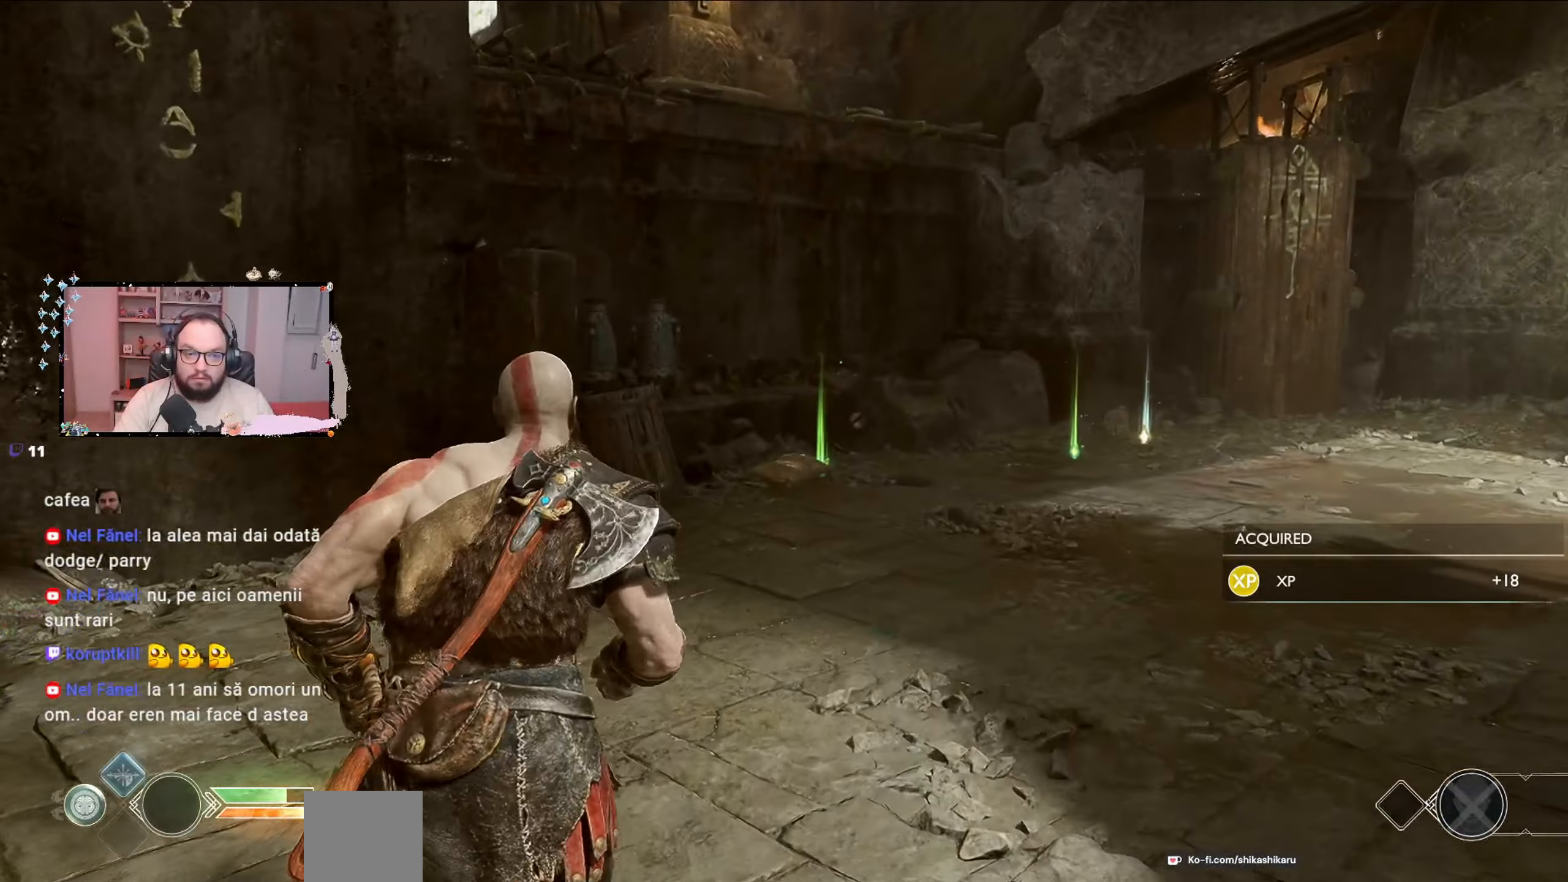
{"buttons": [], "left_stick": "up", "right_stick": "right", "events": [[500, "right_stick", "right"]]}
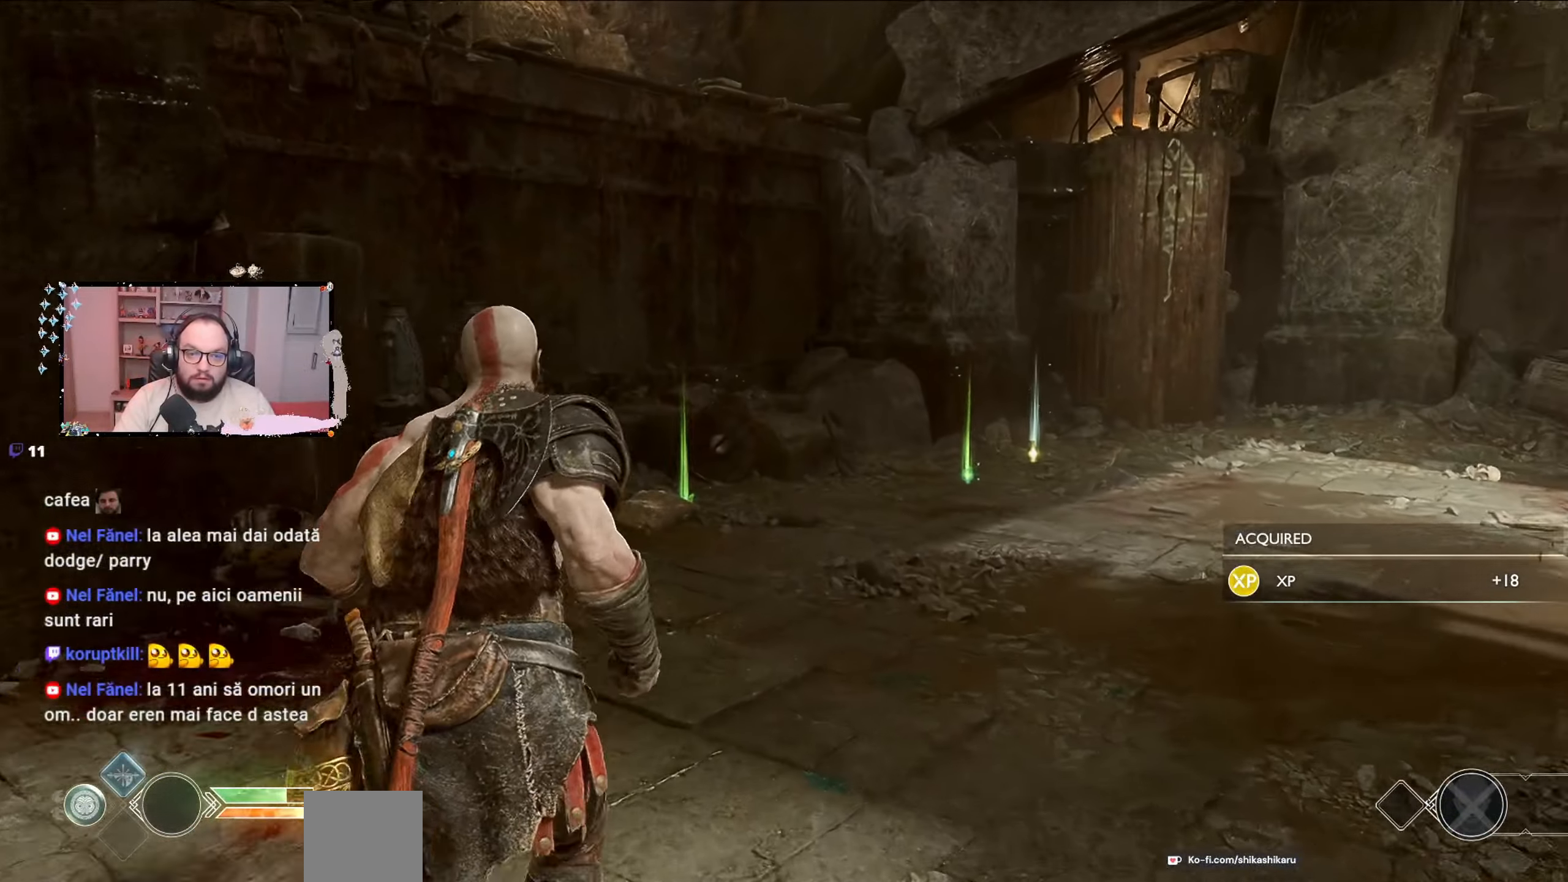
{"buttons": [], "left_stick": "up", "right_stick": "center", "events": [[133, "right_stick", "center"]]}
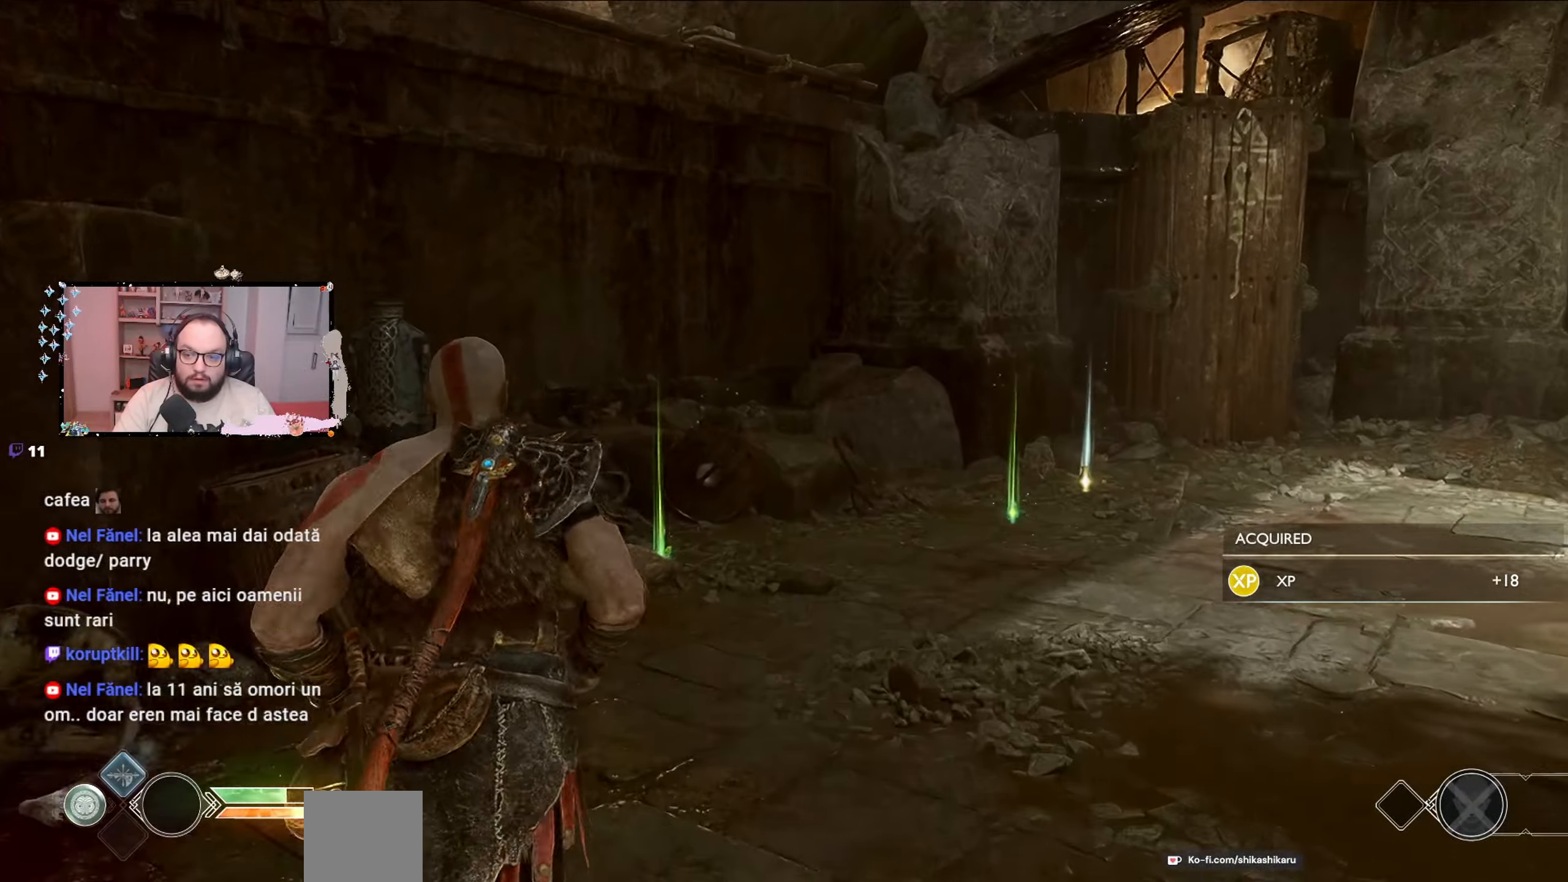
{"buttons": [], "left_stick": "up", "right_stick": "center", "events": []}
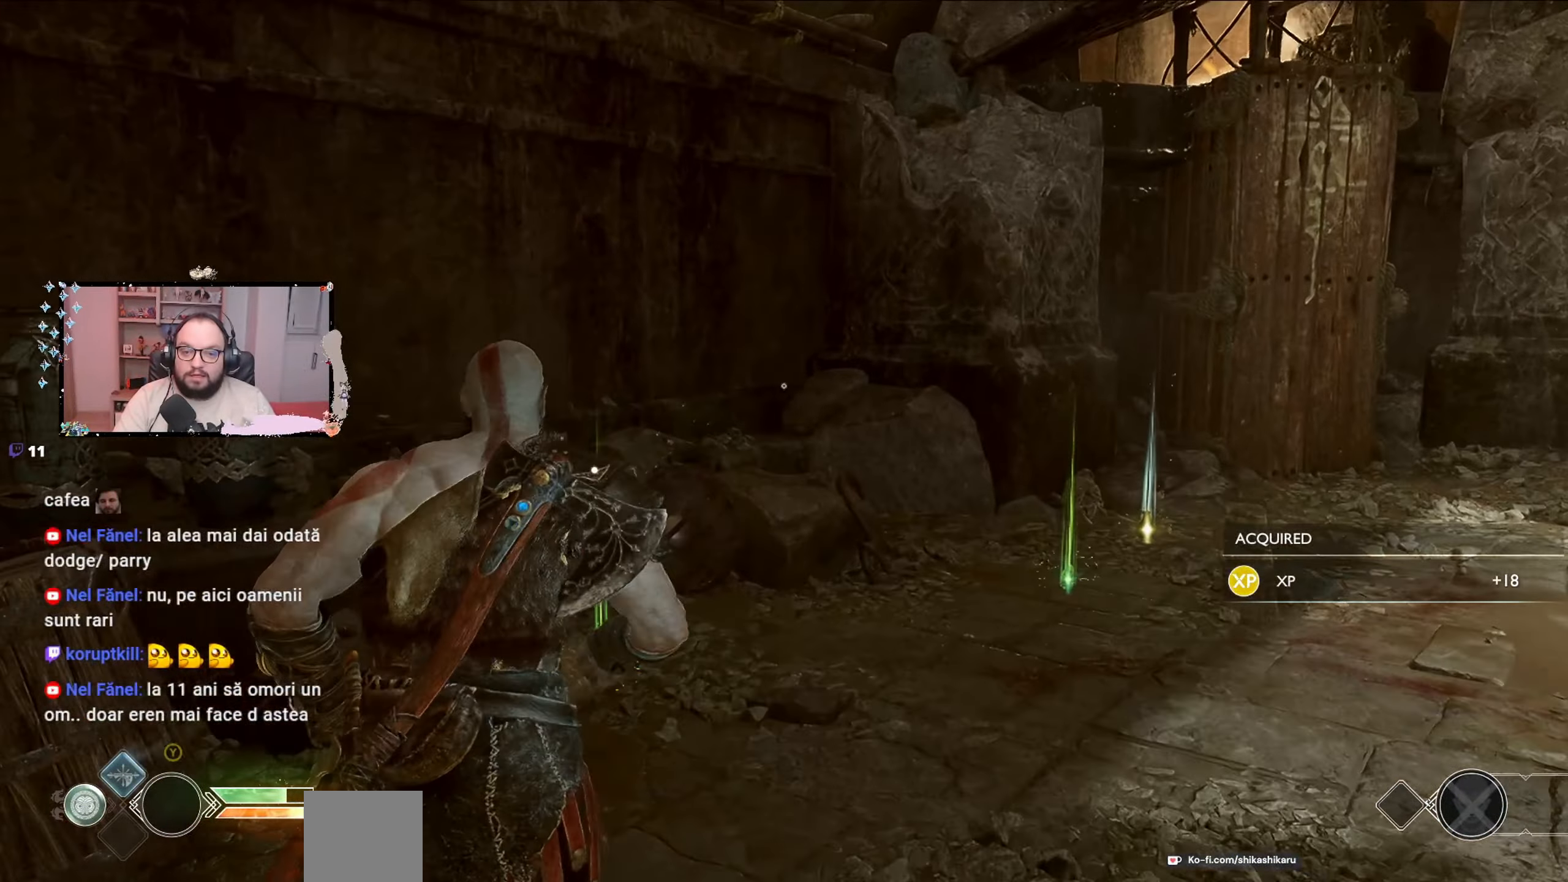
{"buttons": [], "left_stick": "up", "right_stick": "center", "events": [[33, "Y", "down"], [367, "Y", "up"]]}
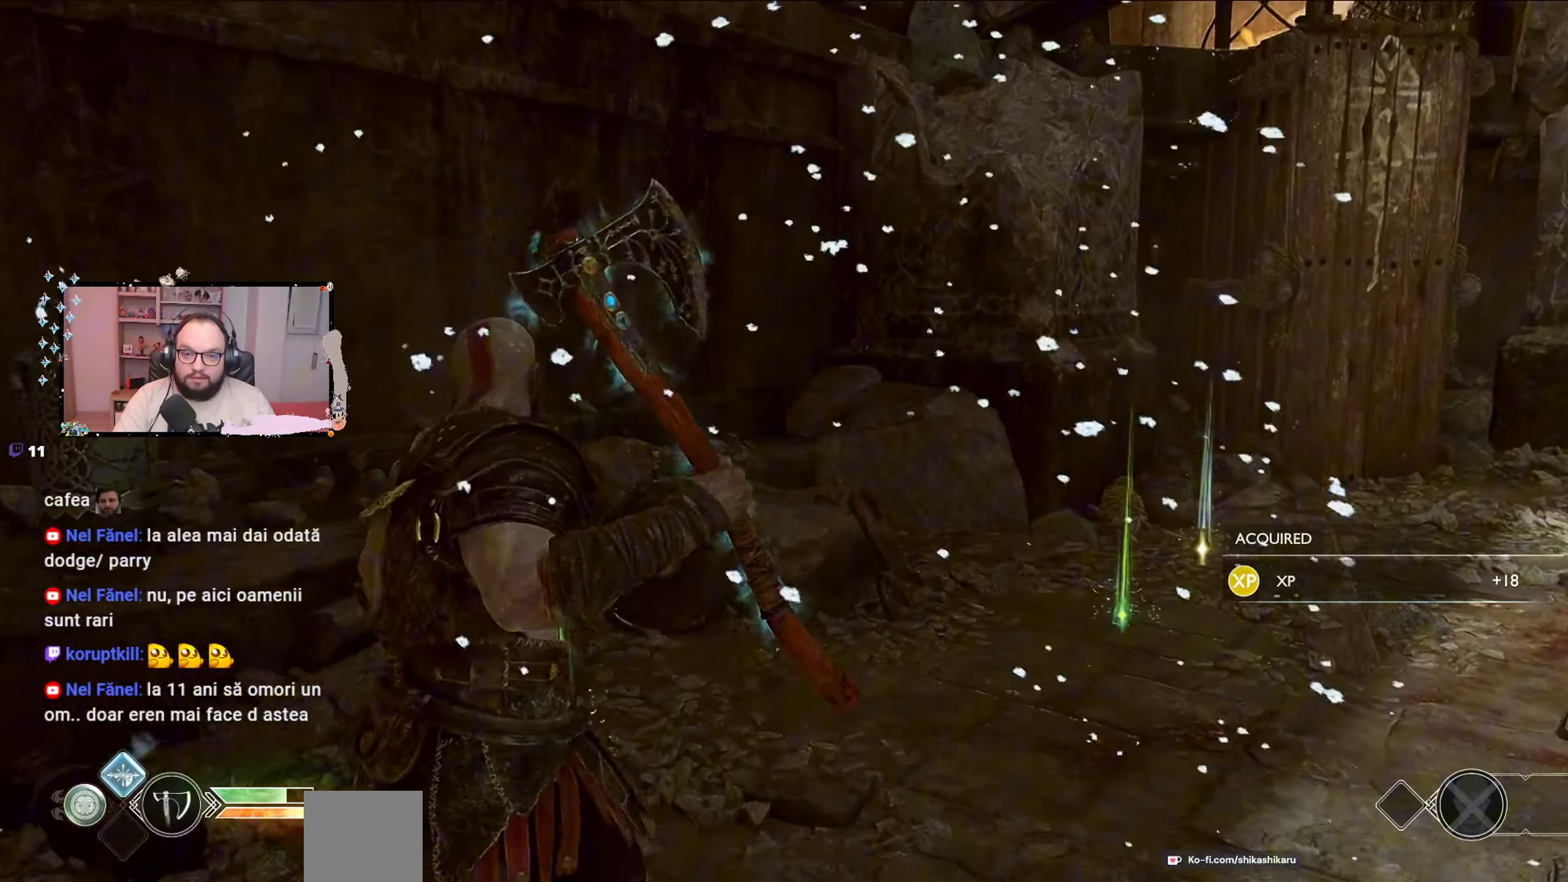
{"buttons": [], "left_stick": "up", "right_stick": "center", "events": []}
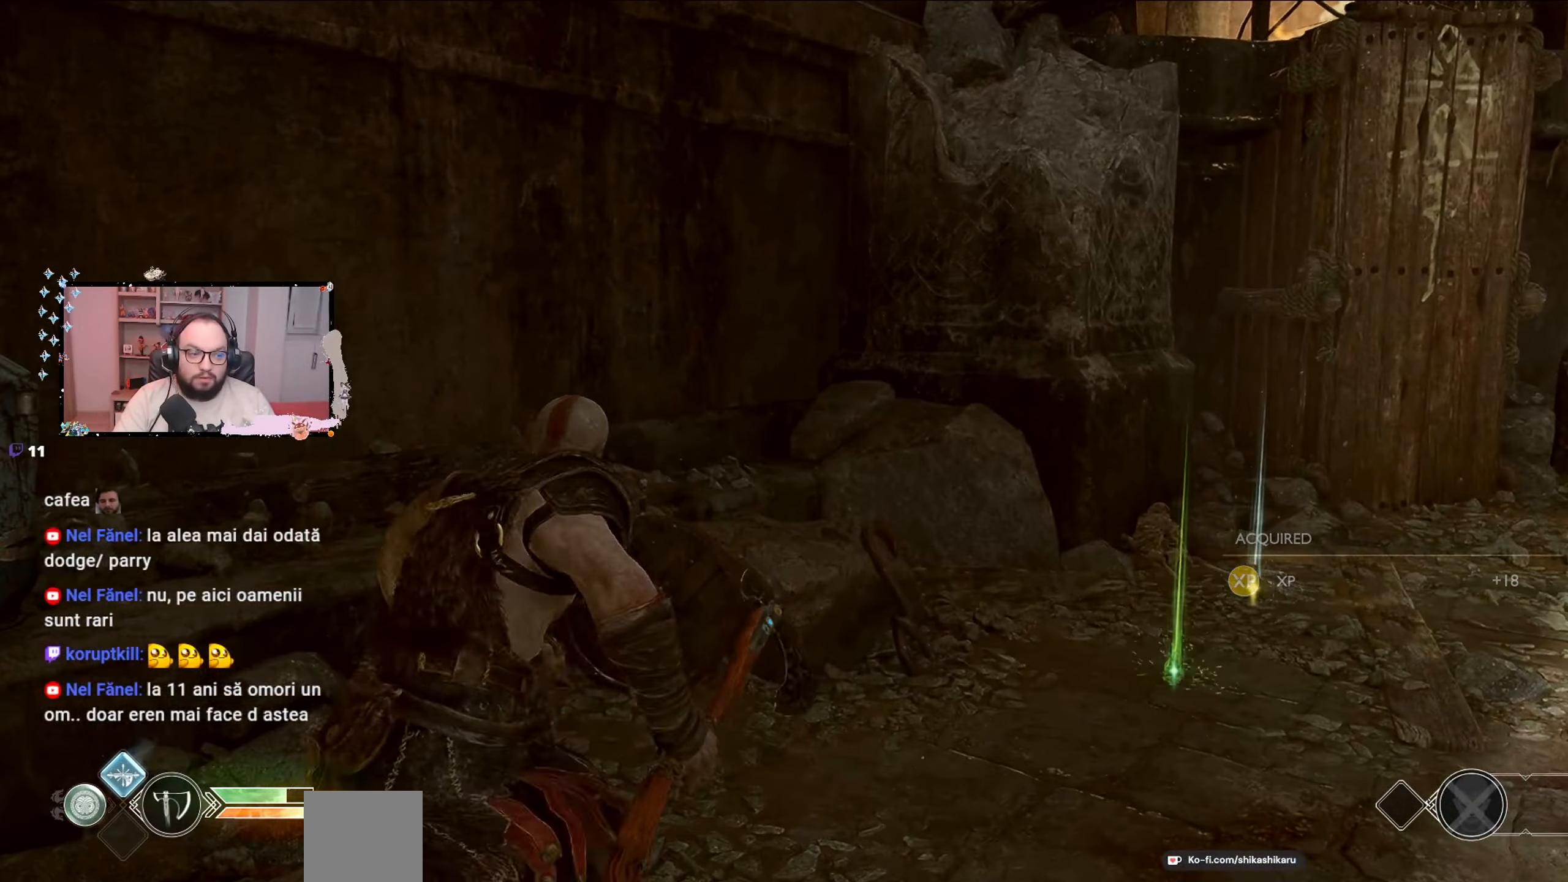
{"buttons": [], "left_stick": "up", "right_stick": "center", "events": []}
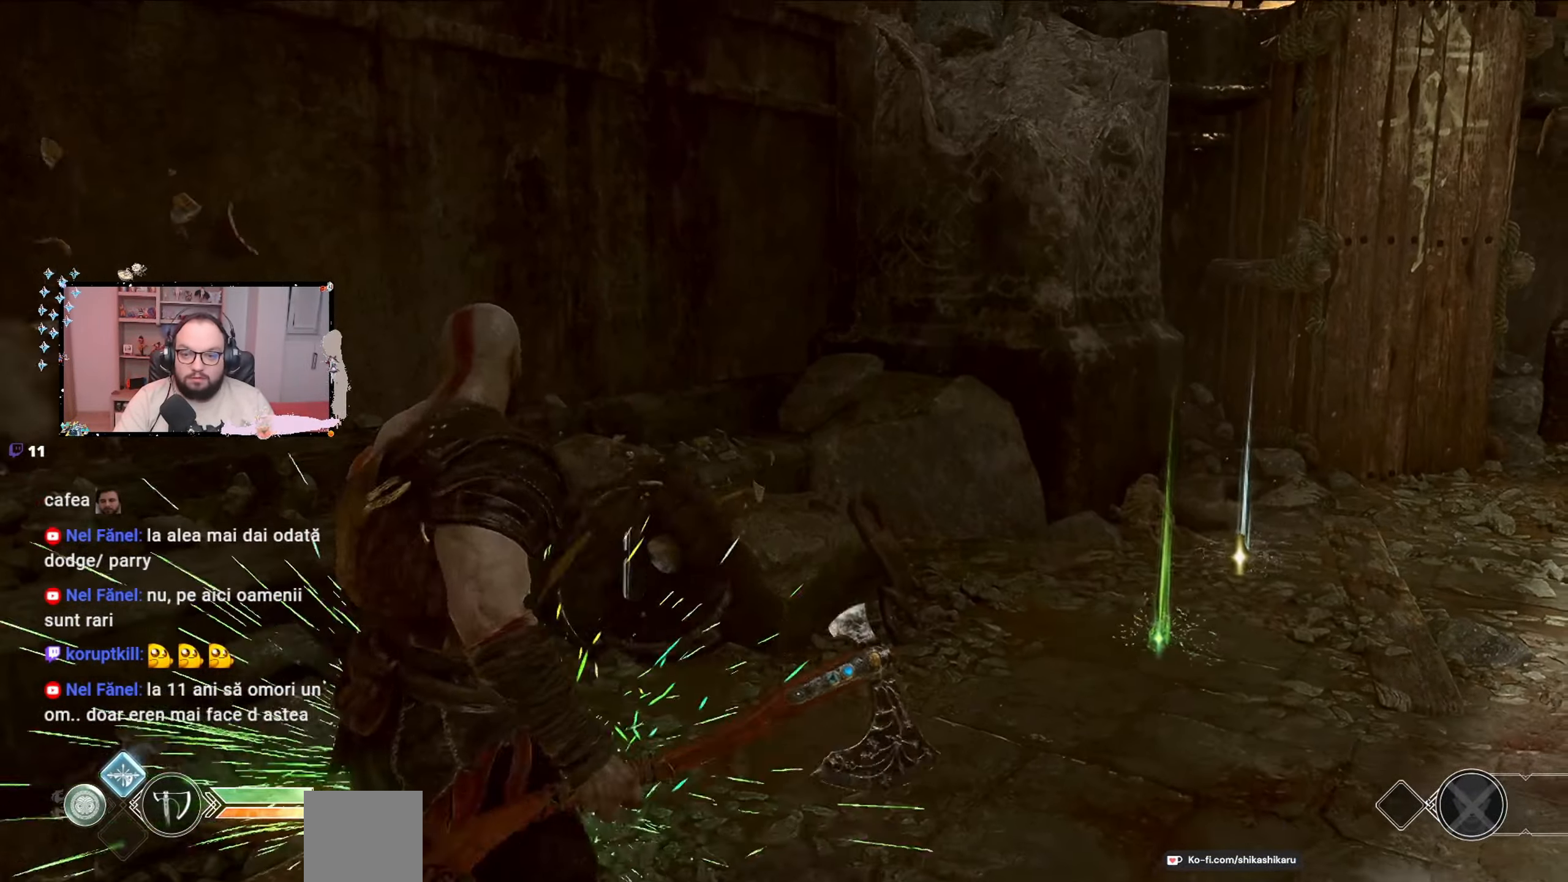
{"buttons": [], "left_stick": "up-right", "right_stick": "down-right", "events": [[67, "B", "down"], [133, "B", "up"], [200, "left_stick", "up-right"], [400, "right_stick", "down-right"]]}
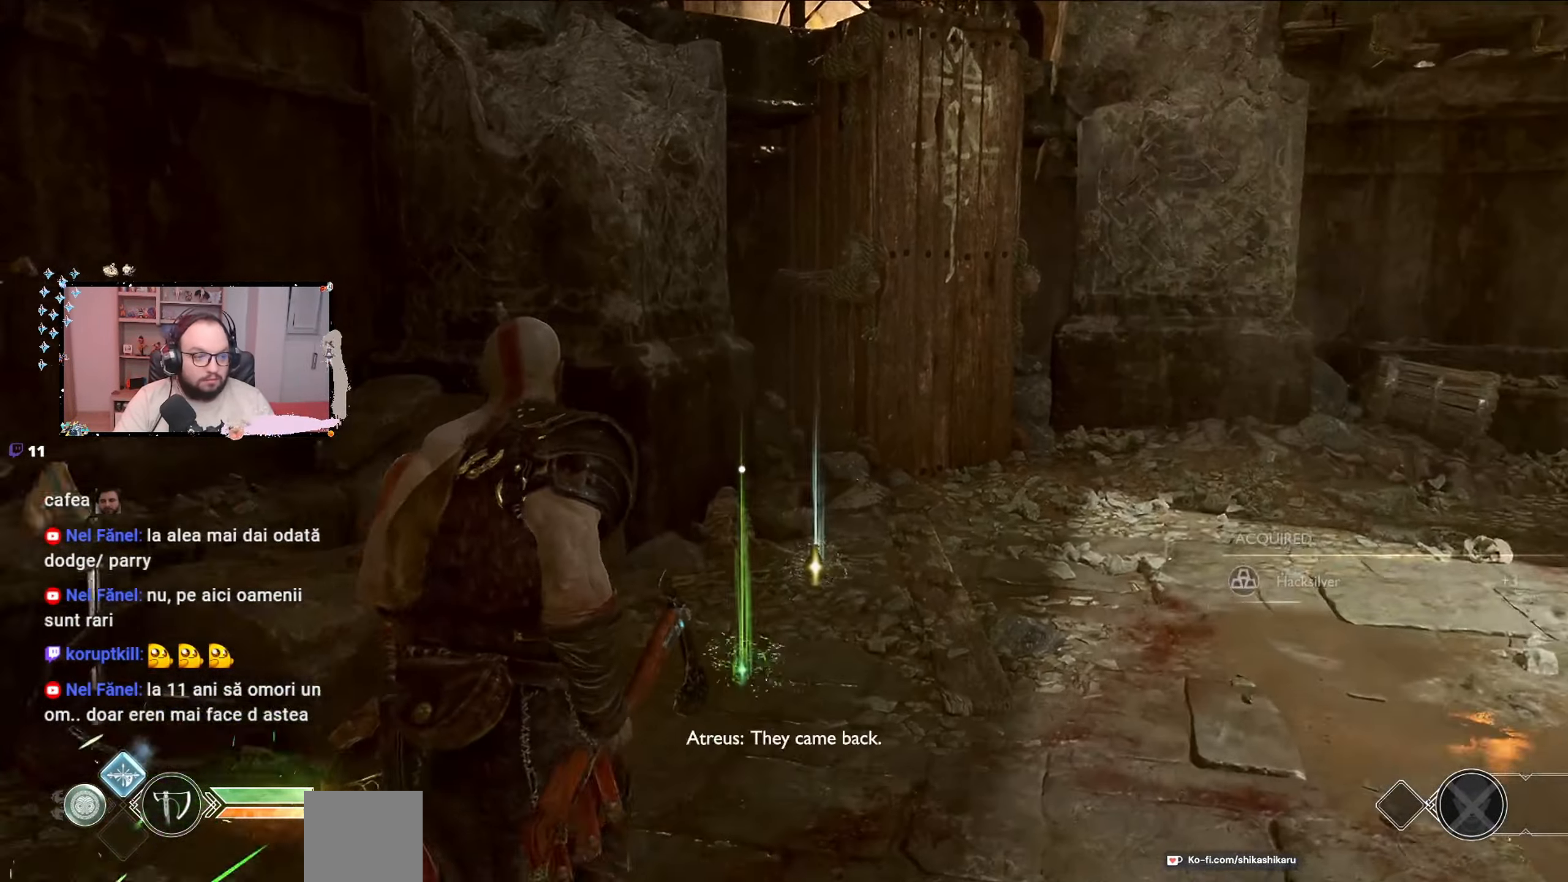
{"buttons": [], "left_stick": "up", "right_stick": "center", "events": [[33, "right_stick", "center"], [133, "left_stick", "up"]]}
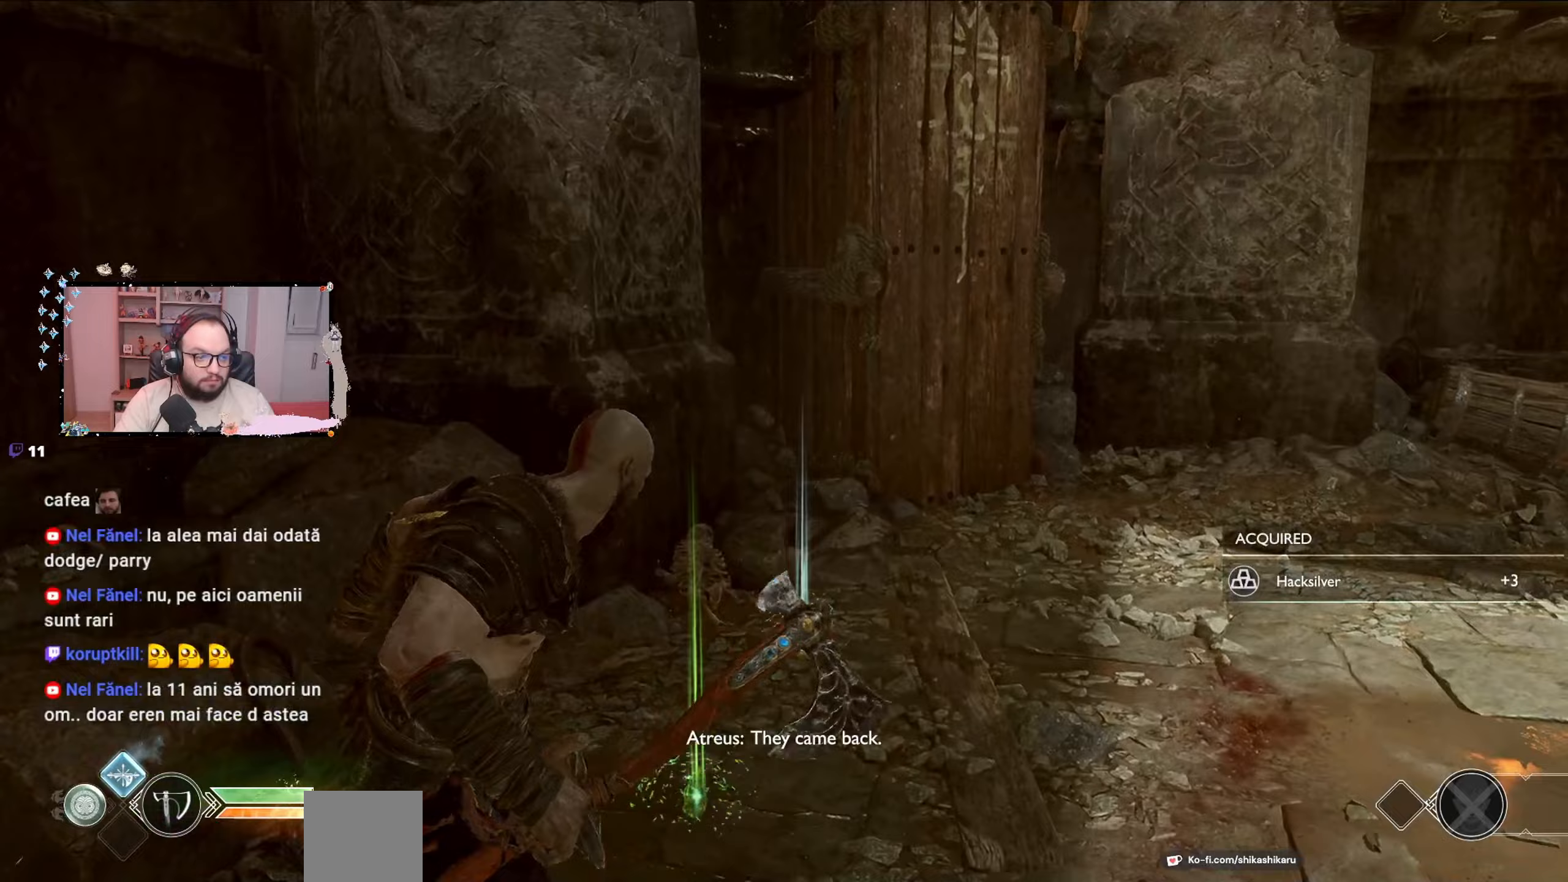
{"buttons": [], "left_stick": "up", "right_stick": "center", "events": [[100, "B", "down"], [300, "B", "up"]]}
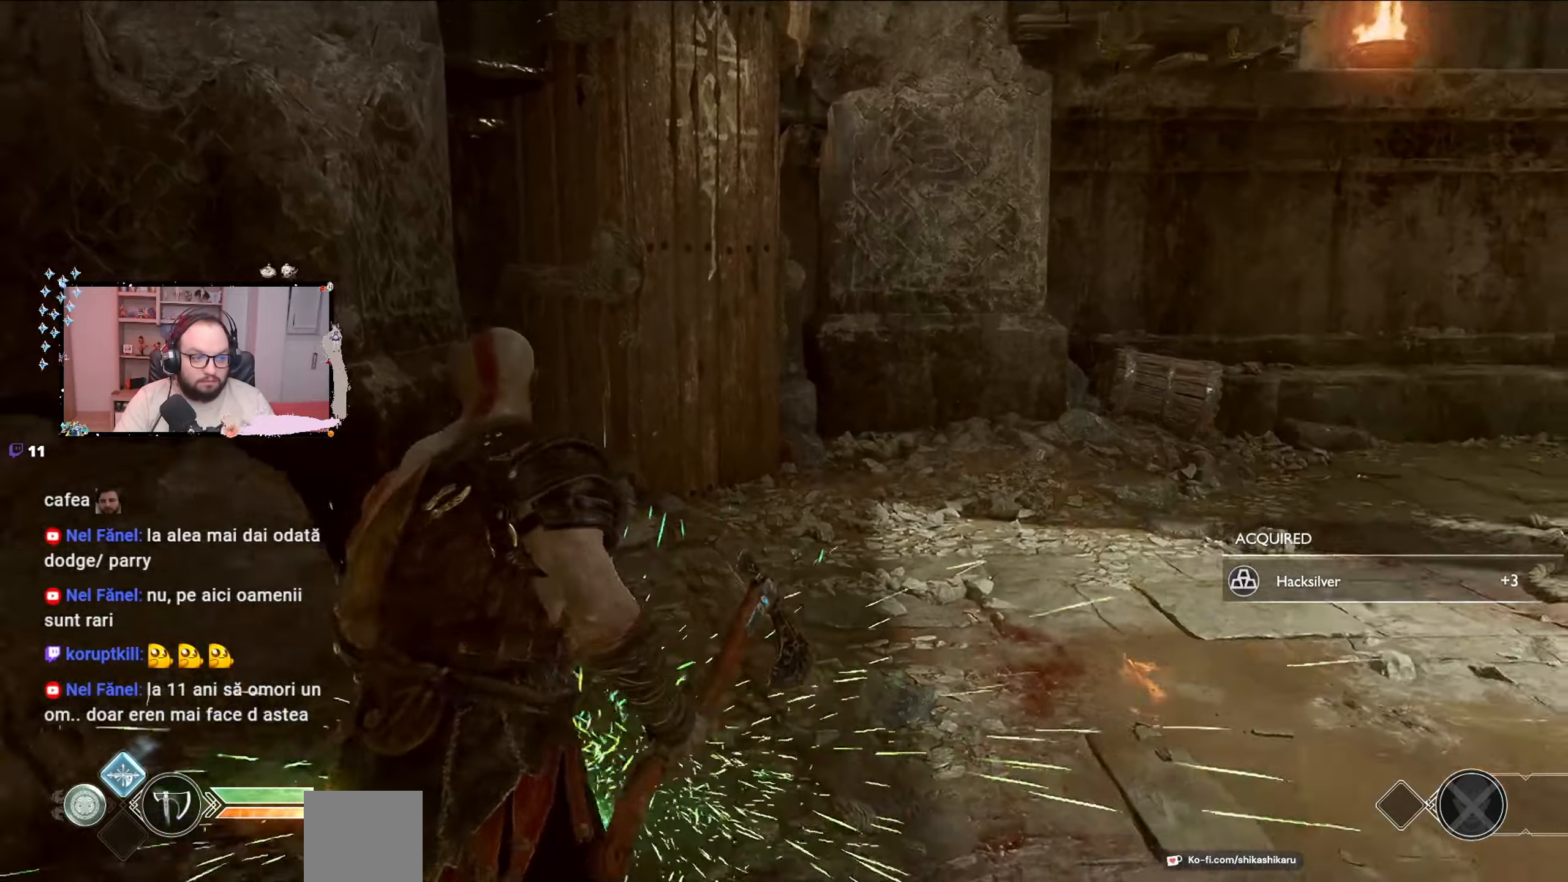
{"buttons": [], "left_stick": "up", "right_stick": "center", "events": [[67, "right_stick", "down-right"], [433, "right_stick", "center"]]}
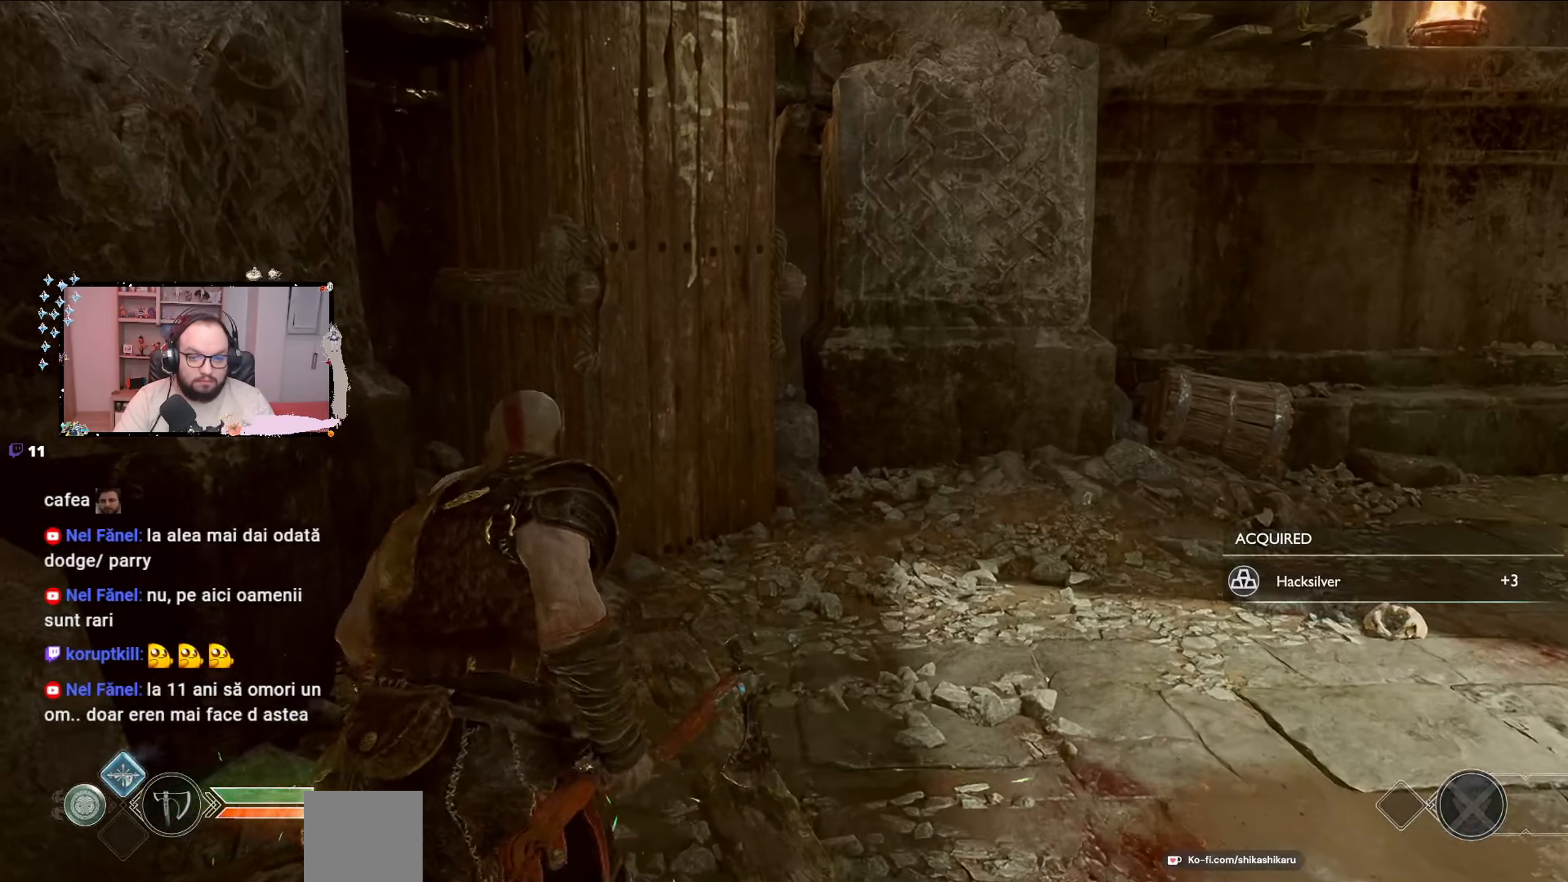
{"buttons": [], "left_stick": "up", "right_stick": "center", "events": [[33, "B", "down"], [133, "B", "up"], [167, "B", "down"], [267, "B", "up"]]}
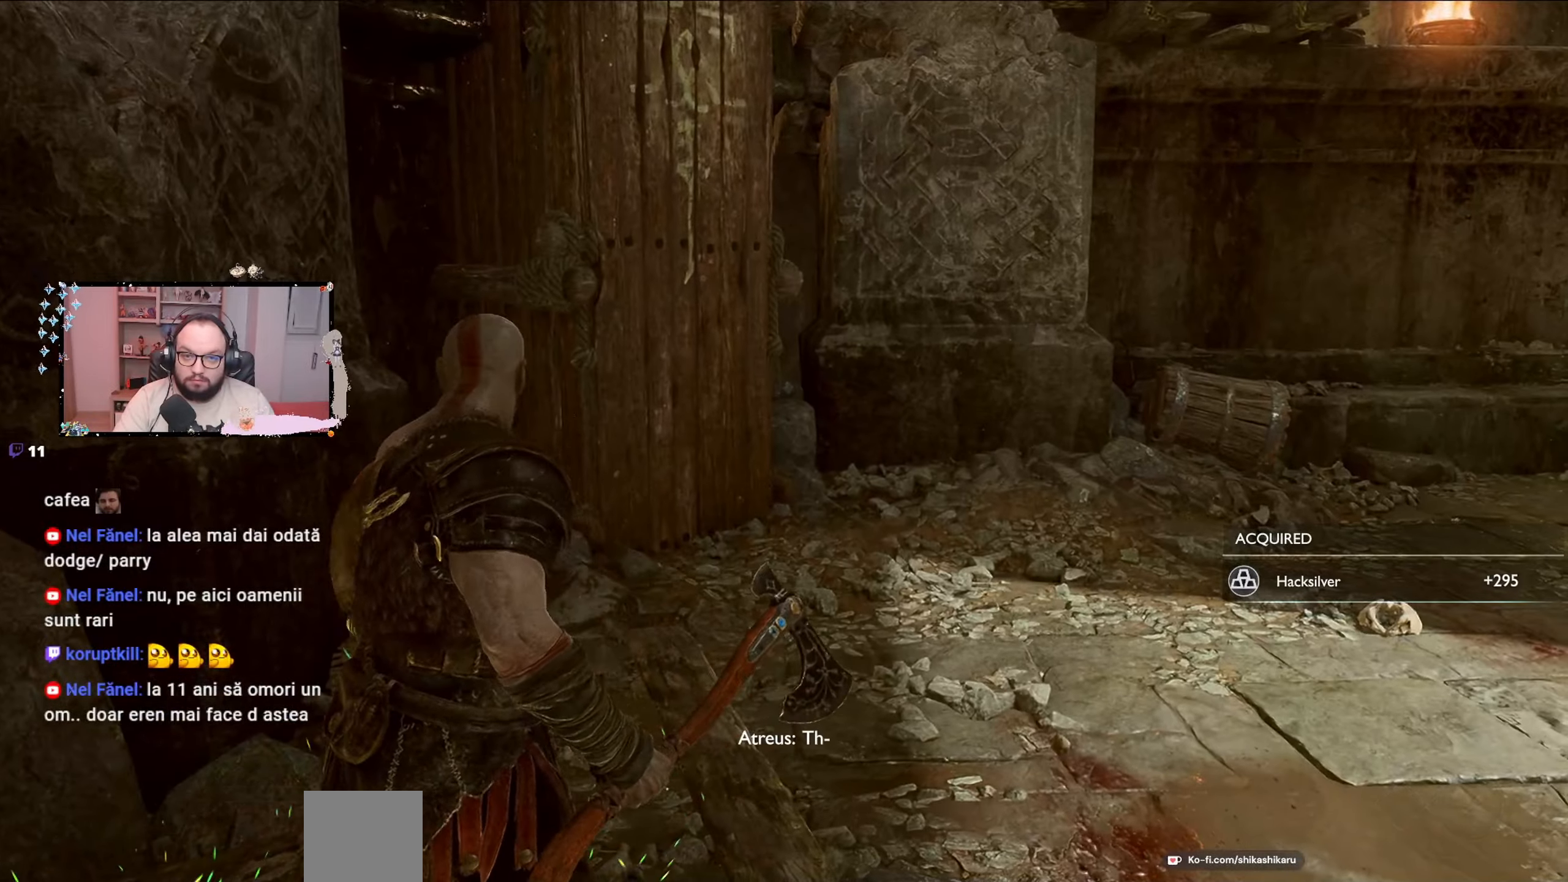
{"buttons": [], "left_stick": "right", "right_stick": "right", "events": [[400, "left_stick", "right"], [400, "right_stick", "right"]]}
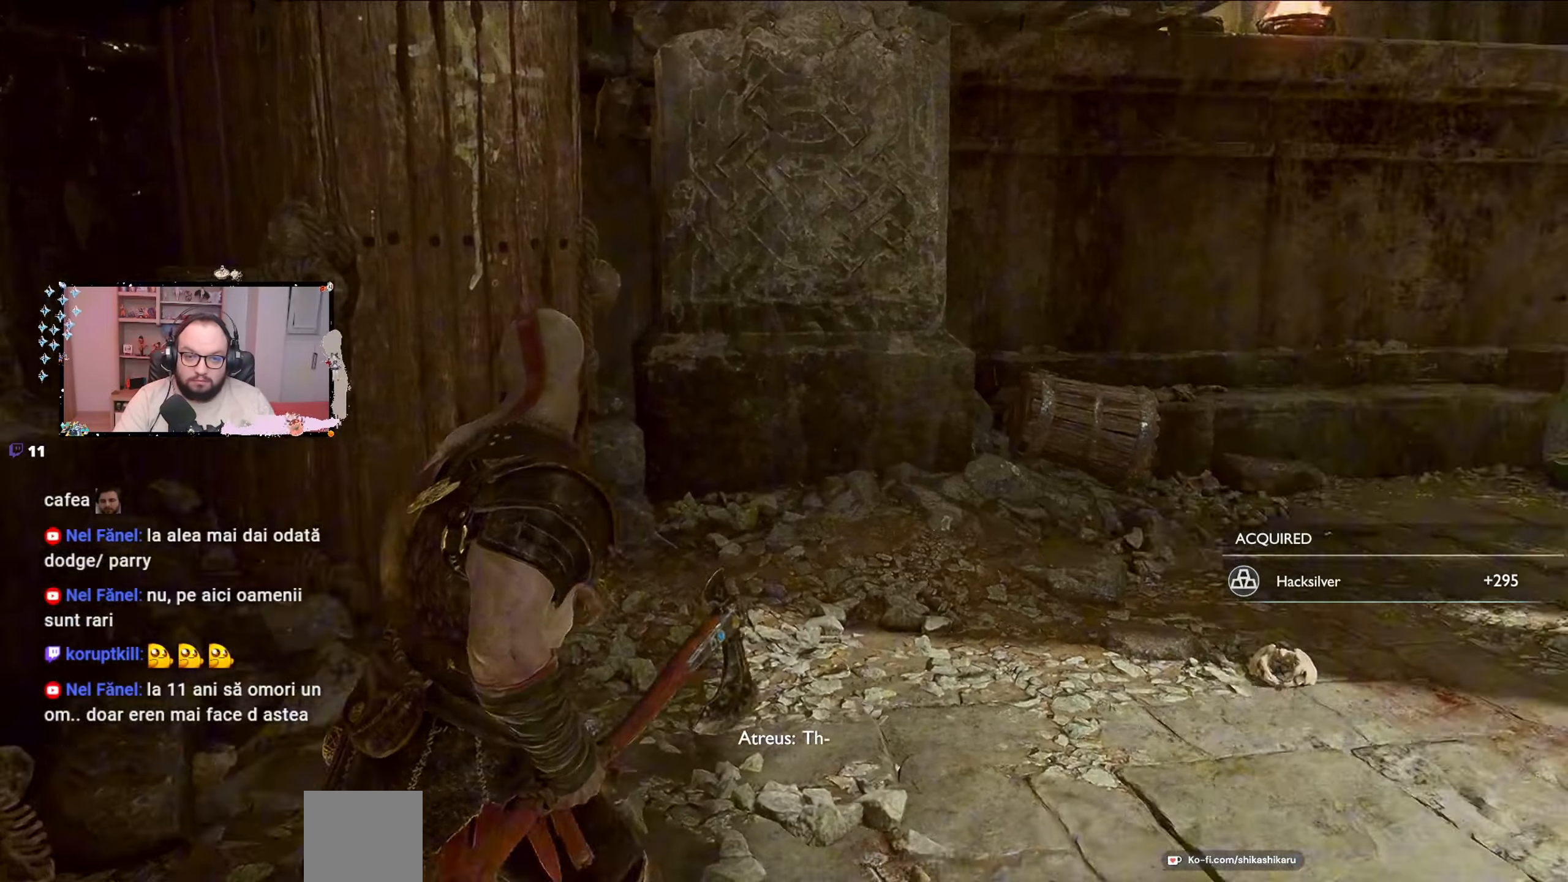
{"buttons": [], "left_stick": "right", "right_stick": "right", "events": []}
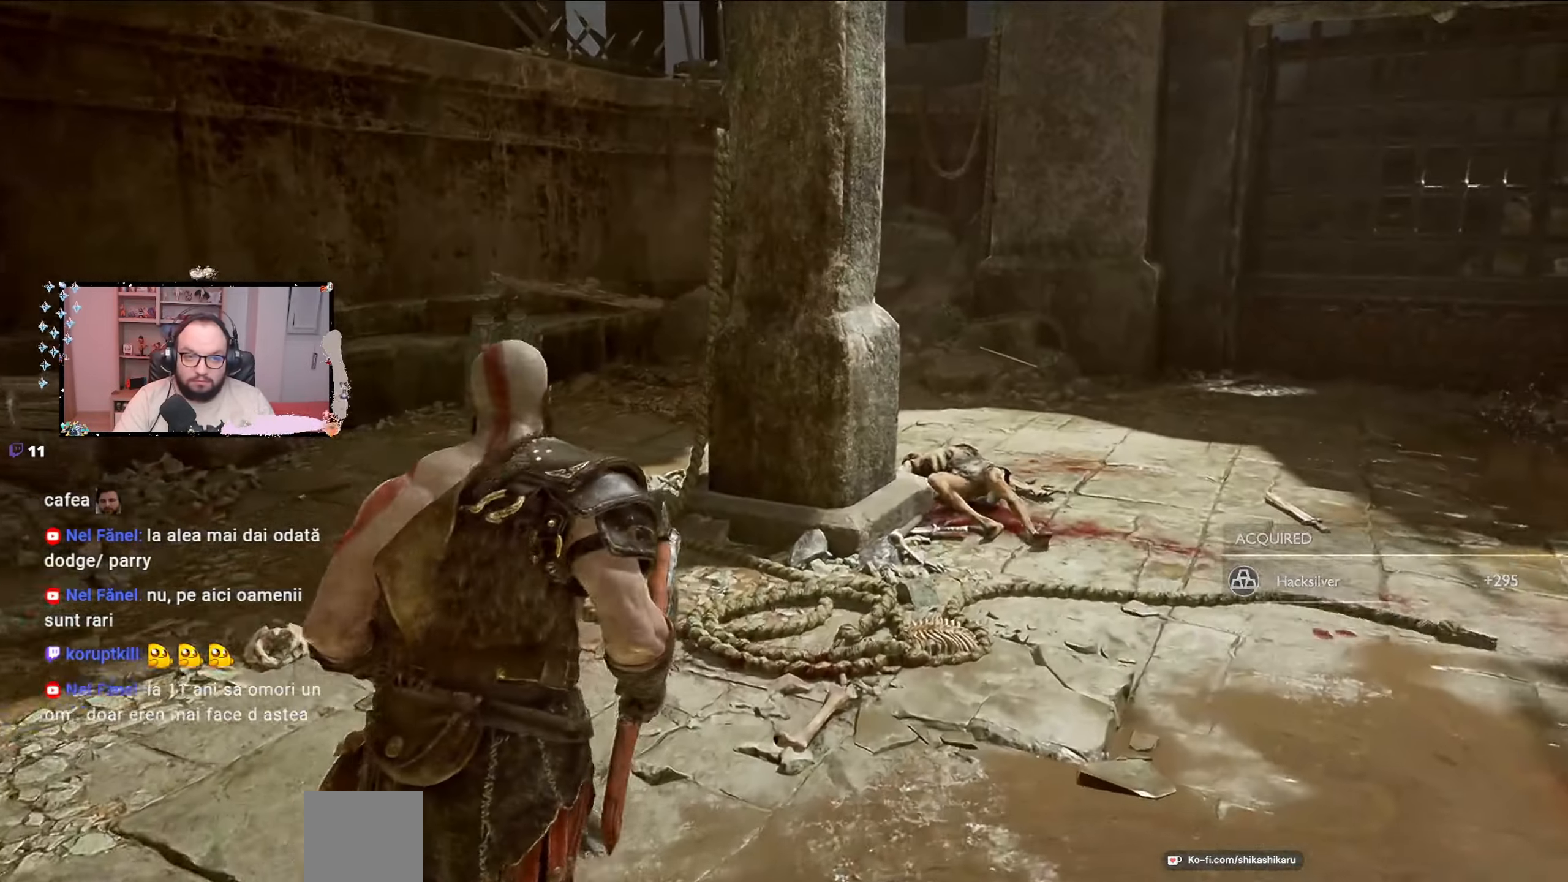
{"buttons": [], "left_stick": "up-right", "right_stick": "right", "events": [[133, "left_stick", "up-right"], [133, "right_stick", "center"], [367, "left_stick", "up"], [500, "left_stick", "up-right"], [500, "right_stick", "right"]]}
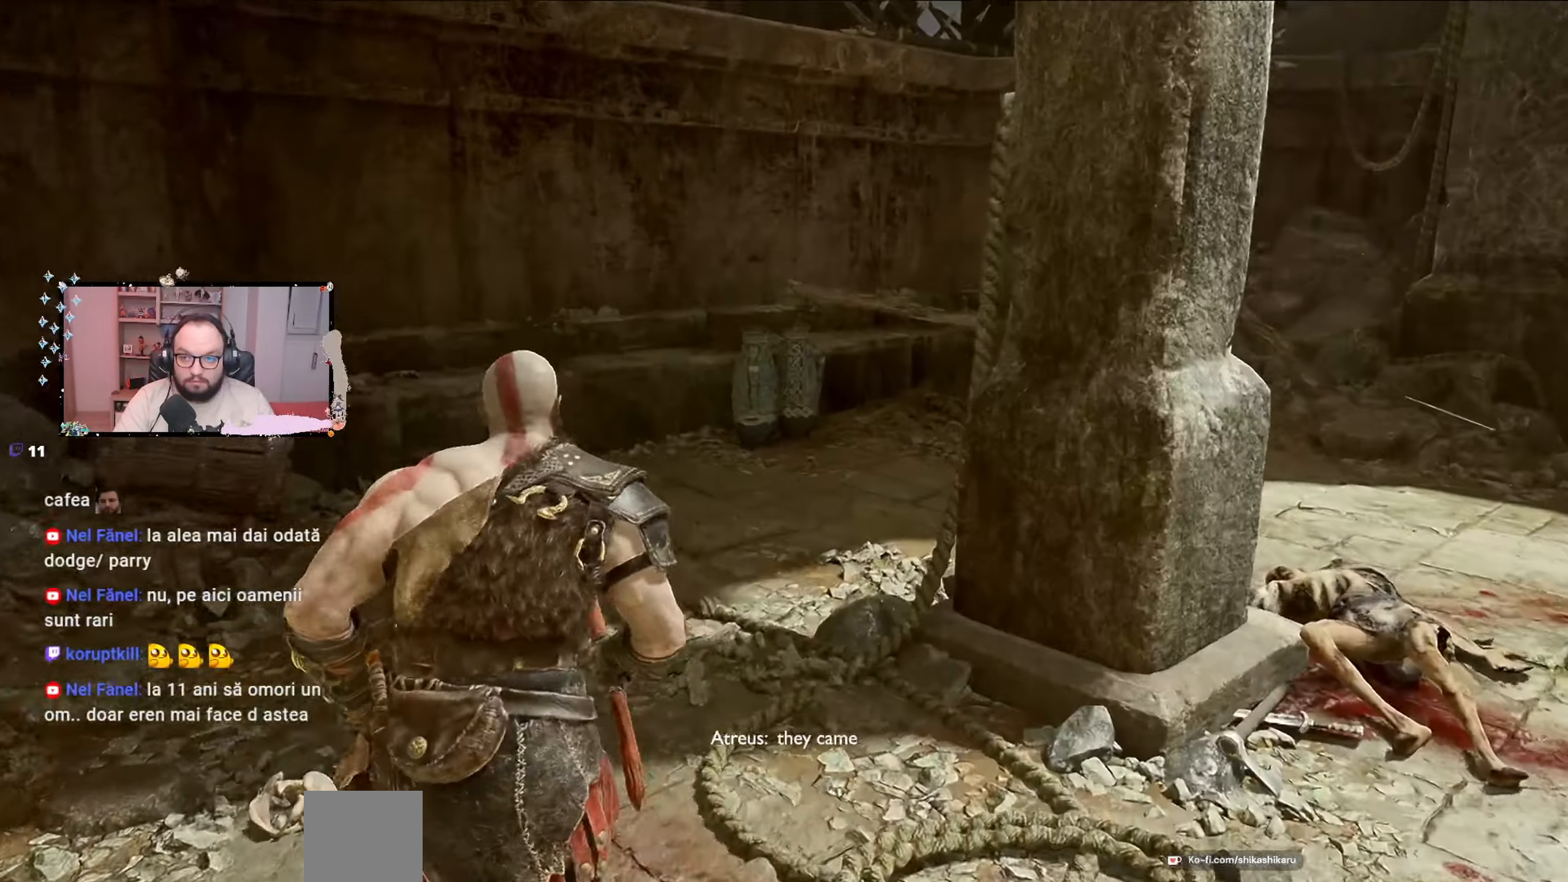
{"buttons": [], "left_stick": "right", "right_stick": "right", "events": [[33, "left_stick", "right"]]}
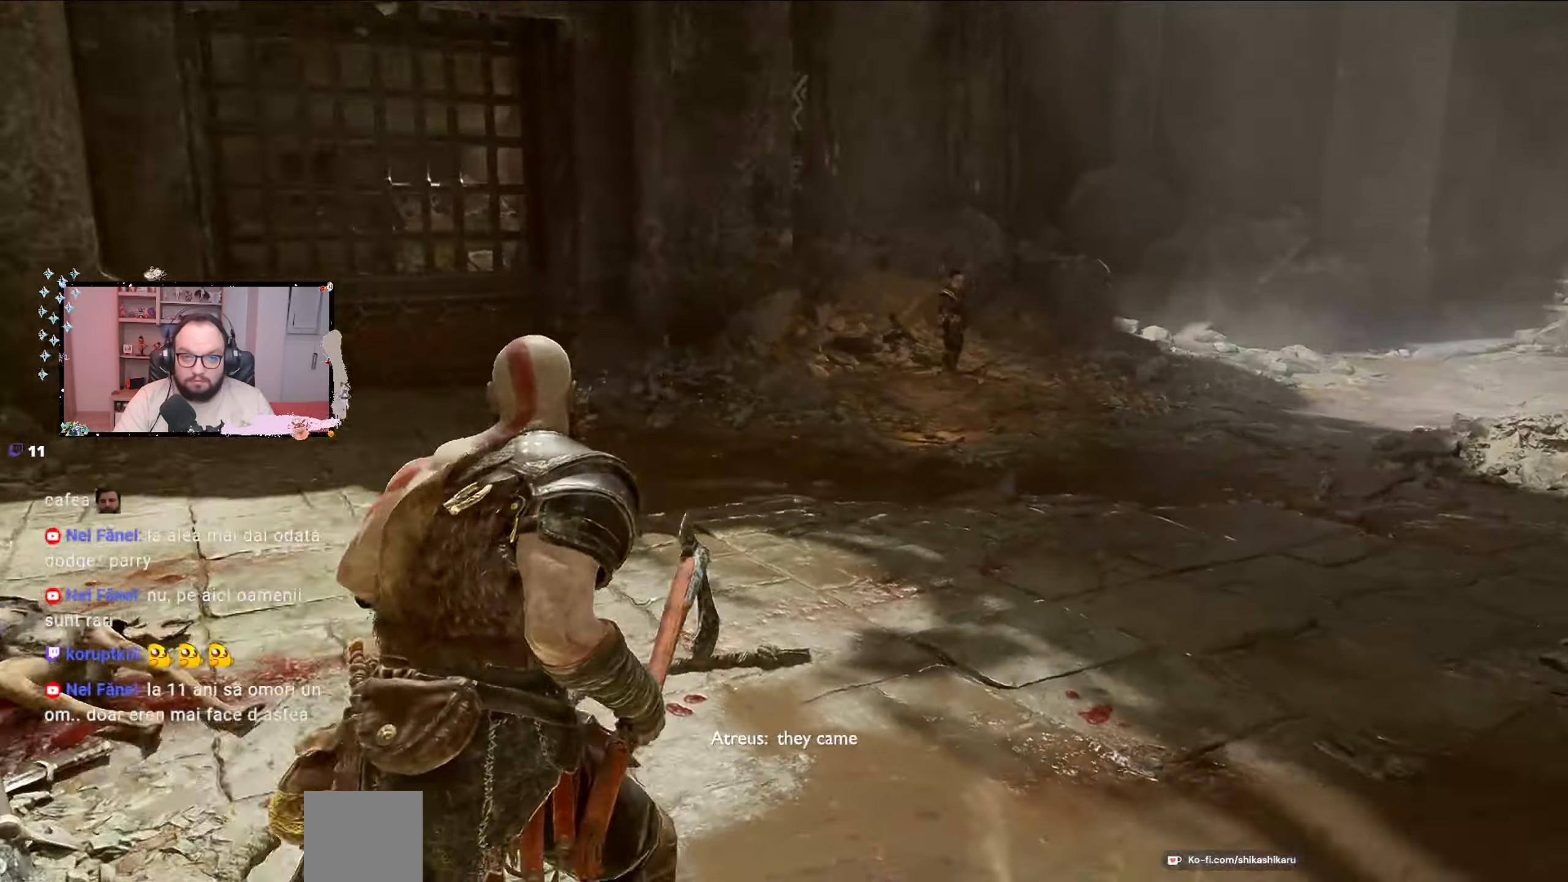
{"buttons": [], "left_stick": "up-right", "right_stick": "center", "events": [[67, "left_stick", "up-right"], [67, "right_stick", "center"]]}
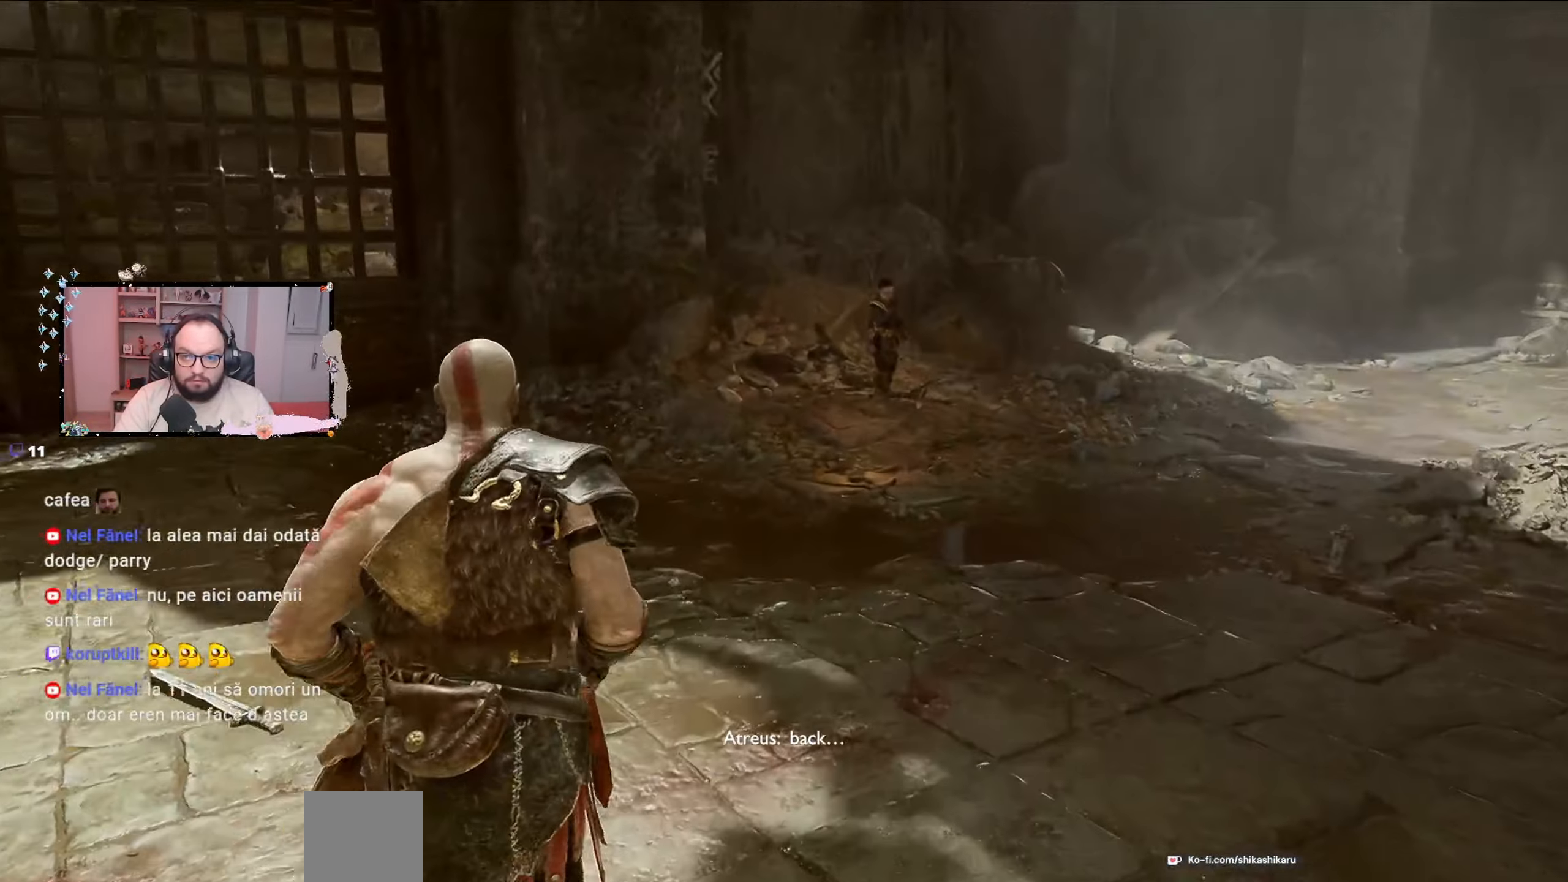
{"buttons": [], "left_stick": "up-right", "right_stick": "center", "events": [[167, "right_stick", "up-left"], [433, "right_stick", "center"]]}